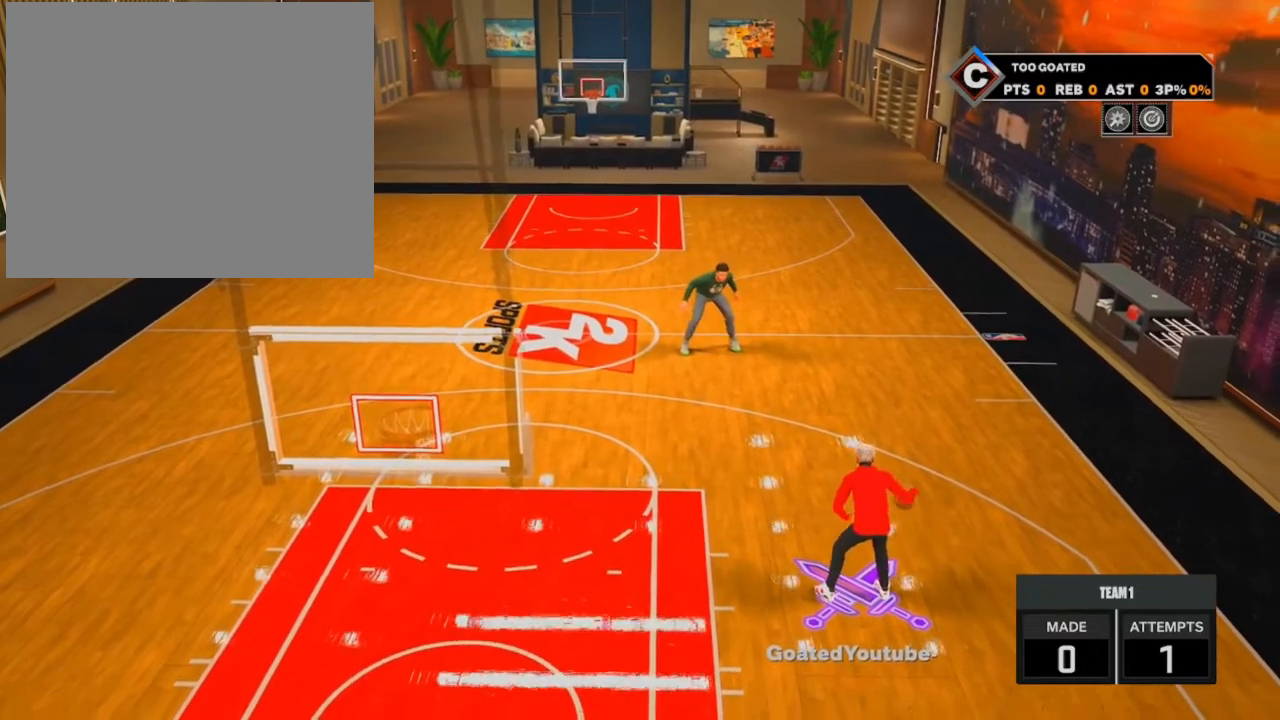
Gameplay with a controller (PlayStation layout); each line is a JSON object with the inputs held at the frame after it. "events" lists button and stick changes between this image and that frame as [ms after this image, input, new state], when the widget could be followed in between.
{"buttons": ["R2"], "left_stick": "up", "right_stick": "center", "events": [[33, "R2", "down"], [33, "left_stick", "up"]]}
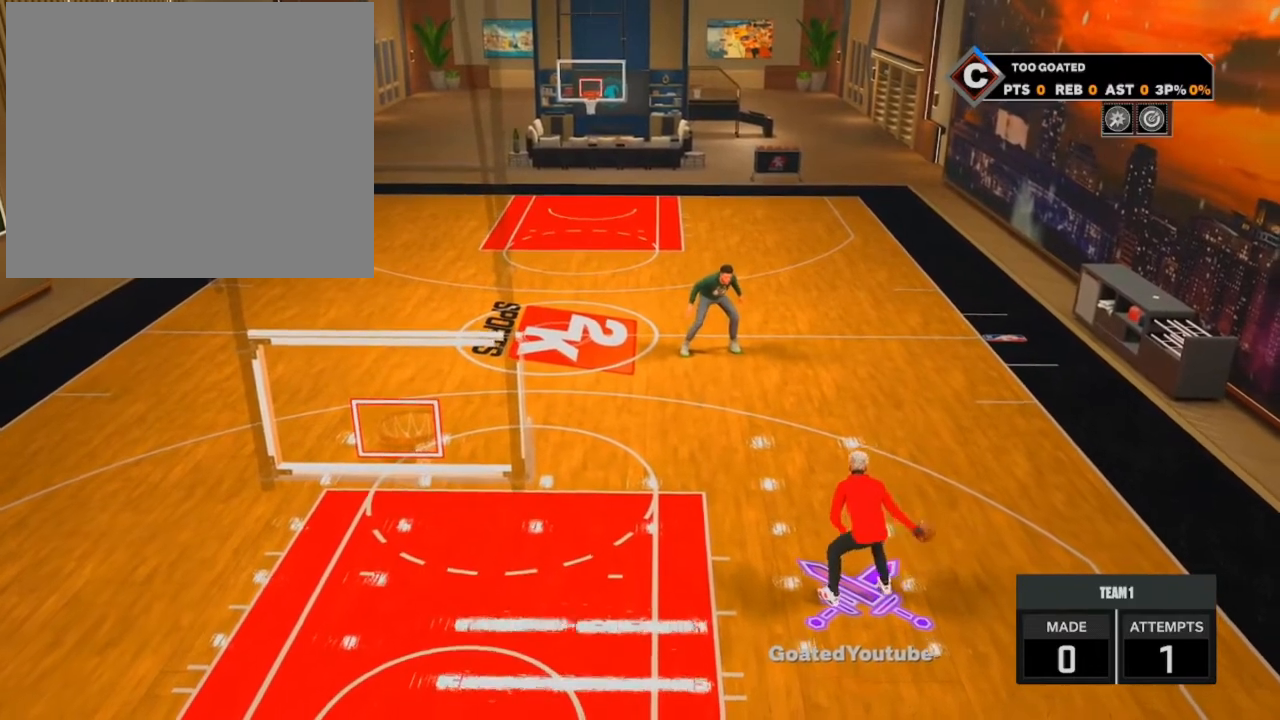
{"buttons": ["R2"], "left_stick": "up", "right_stick": "center", "events": [[300, "right_stick", "down"], [400, "right_stick", "center"]]}
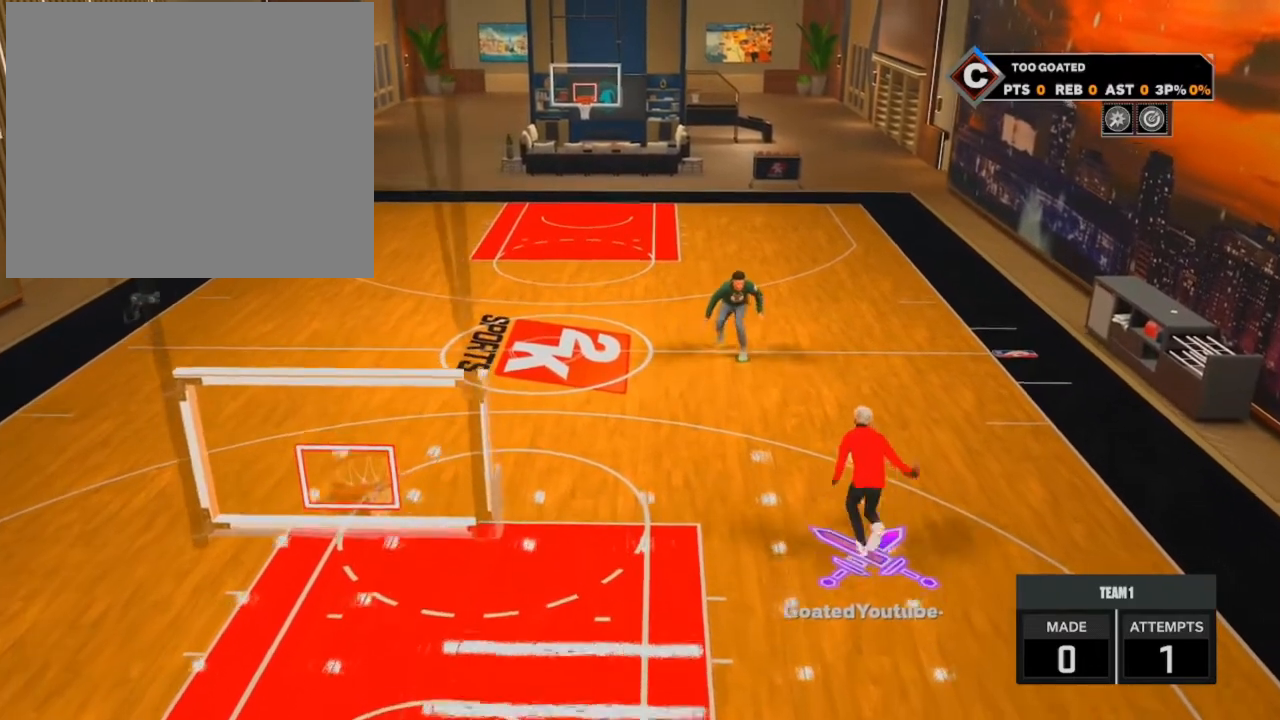
{"buttons": ["R2"], "left_stick": "down-left", "right_stick": "center", "events": [[234, "left_stick", "up-left"], [467, "left_stick", "down-left"]]}
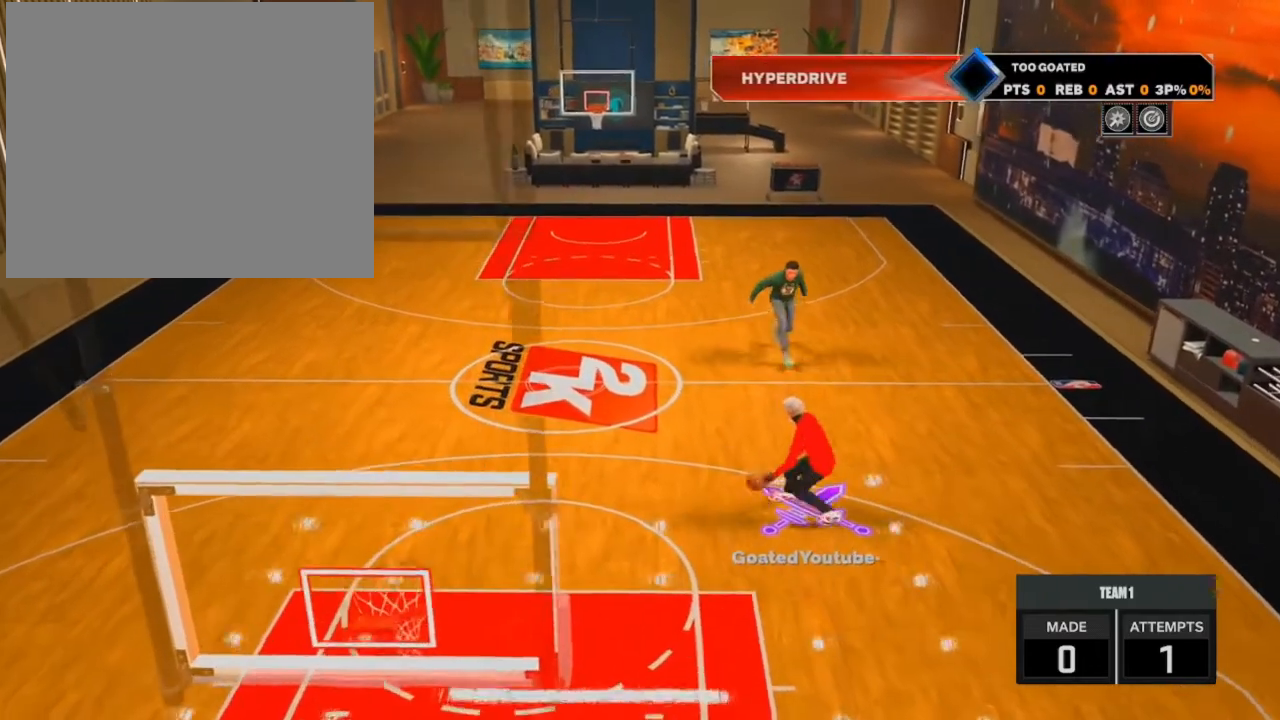
{"buttons": [], "left_stick": "center", "right_stick": "center", "events": [[66, "R2", "up"], [200, "left_stick", "down"], [433, "left_stick", "center"]]}